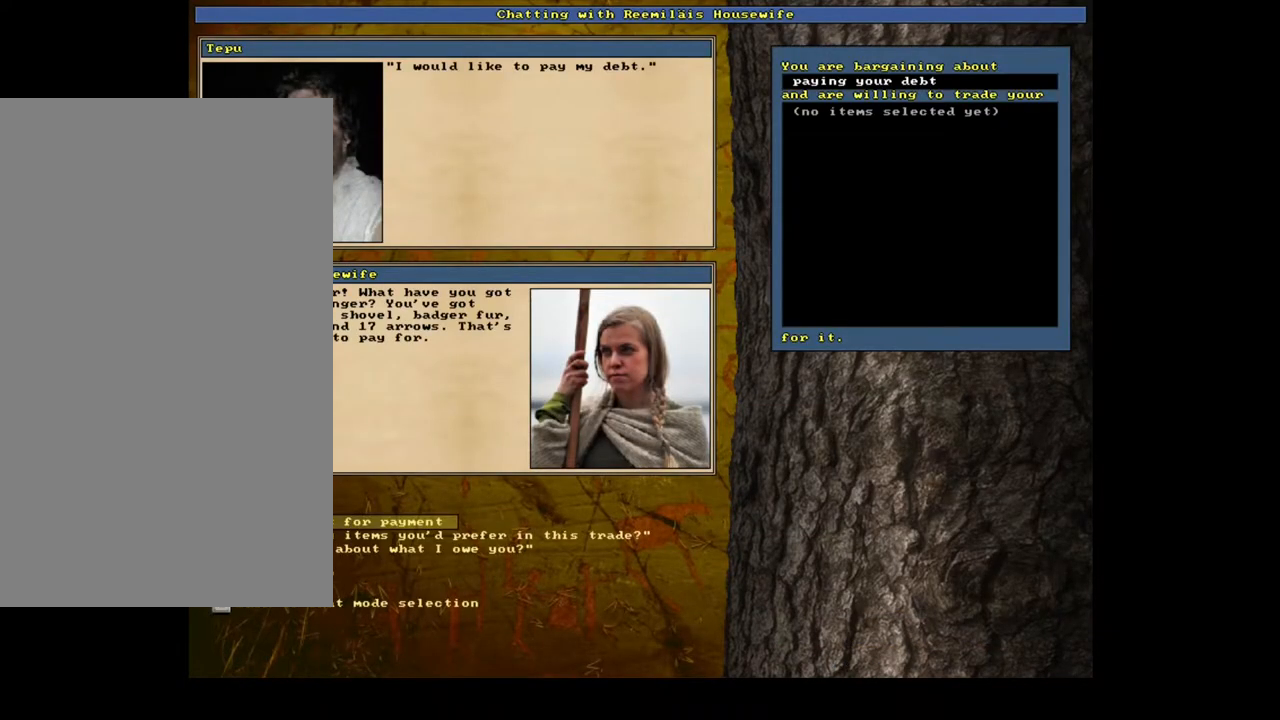
Gameplay with keyboard and mouse; each line is a JSON object with the keys and mouse buttons held at the frame after it. "events" lists presses ("down") and releases ("up") of ".", "/", "0", "1", "2", "3", "4", "5", "6", "7", "8", "9", "a", "alt_l", "alt_r", "b", "backslash", "backspace", "c", "caps_lock", "comma", "ctrl_l", "ctrl_r", "d", "down", "e", "equals", "escape", "f", "f1", "f10", "f11", "f12", "f2", "f3", "f4", "f5", "f6", "f7", "f8", "f9", "g", "h", "i", "j", "k", "l", "lbracket", "left", "m", "minus", "n", "num0", "num1", "num2", "num3", "num4", "num5", "num6", "num7", "num8", "num9", "o", "p", "q", "quote", "r", "rbracket", "return", "right", "s", "semicolon", "shift_l", "shift_r", "space", "super", "t", "tab", "tilde", "u", "up", "v", "w", "x", "y", "z", "mouse_left", "mouse_wheel", "mouse_right", "mouse_mb4" and "mouse_mb5" between this image and that frame as [ms after this image, input, new state], when the widget could be followed in between. "mouse_left", "mouse_wheel", "mouse_right", "mouse_mb4", "mouse_mb5" = the "left", "wheel", "right", "mb4", "mb5" buttons of the "mouse" list. No other keys are recorded. "wheel" means that the mouse wheel is clicked or scrolled. Mouse movement is not recorded. Not read: other_keys.
{"keys": [], "mouse": [], "events": [[17, "return", "down"], [167, "return", "up"]]}
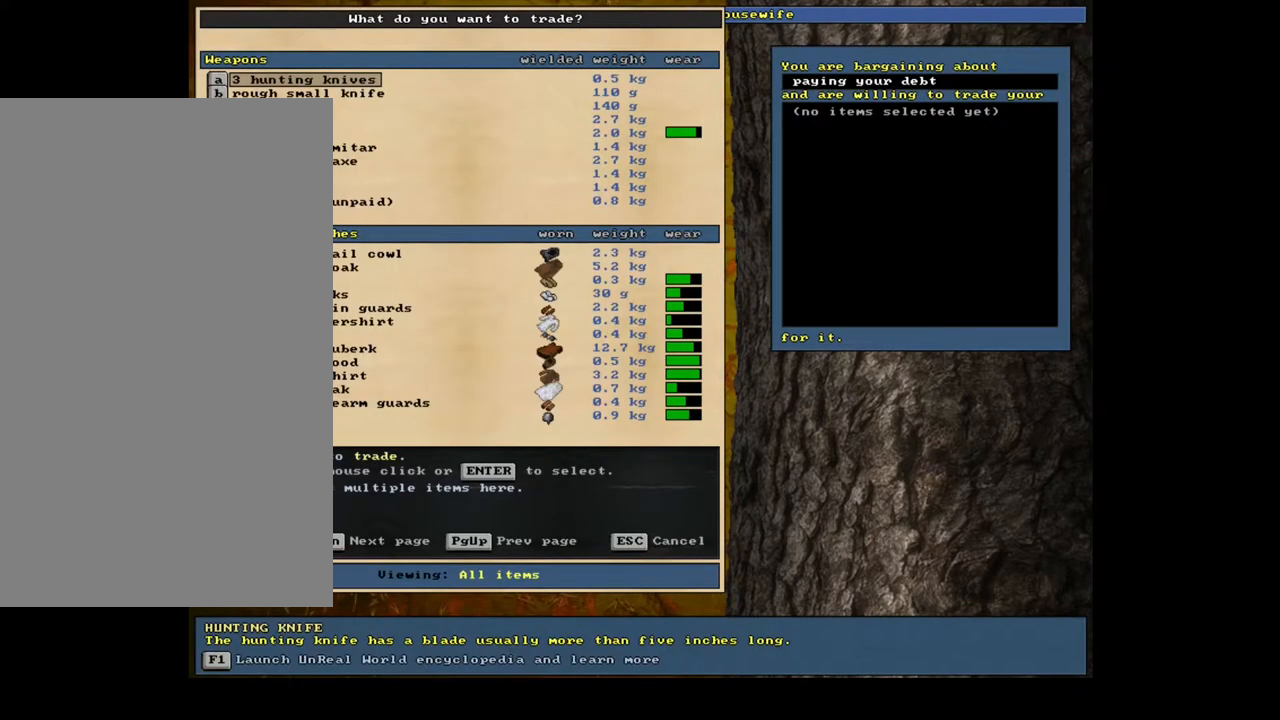
{"keys": [], "mouse": [], "events": []}
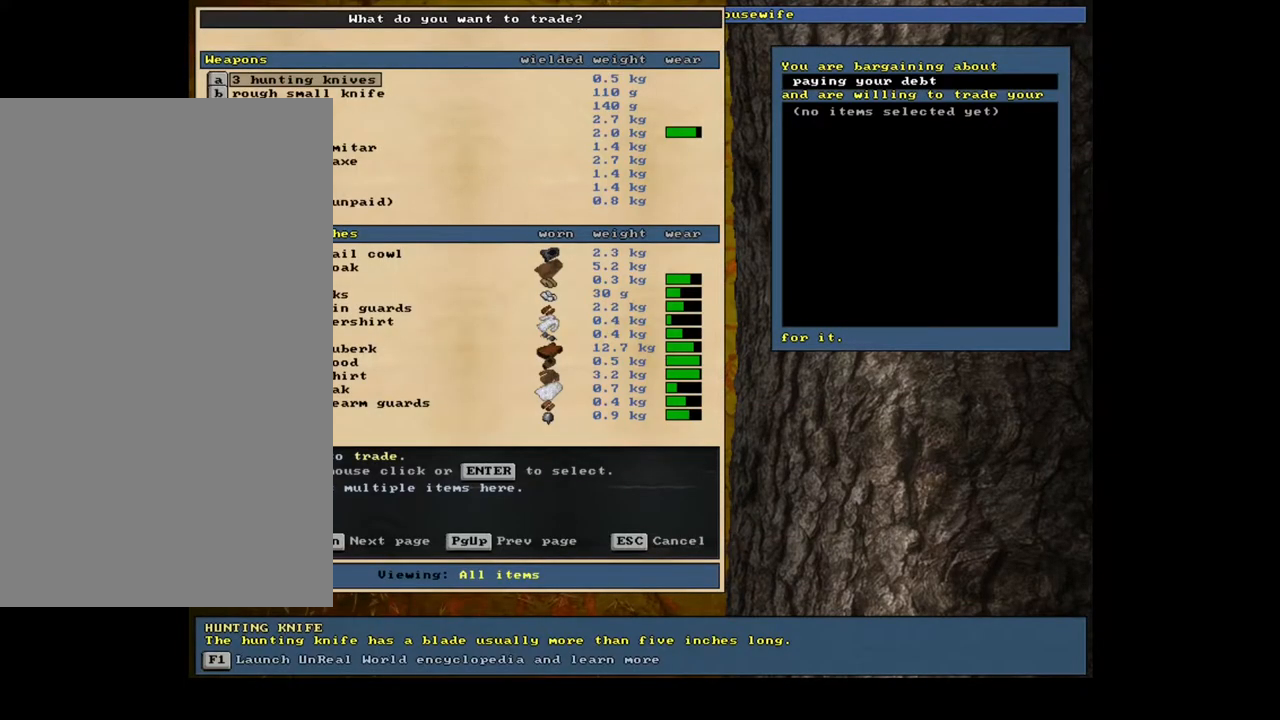
{"keys": [], "mouse": [], "events": [[133, "f", "down"], [200, "f", "up"], [383, "space", "down"], [467, "space", "up"]]}
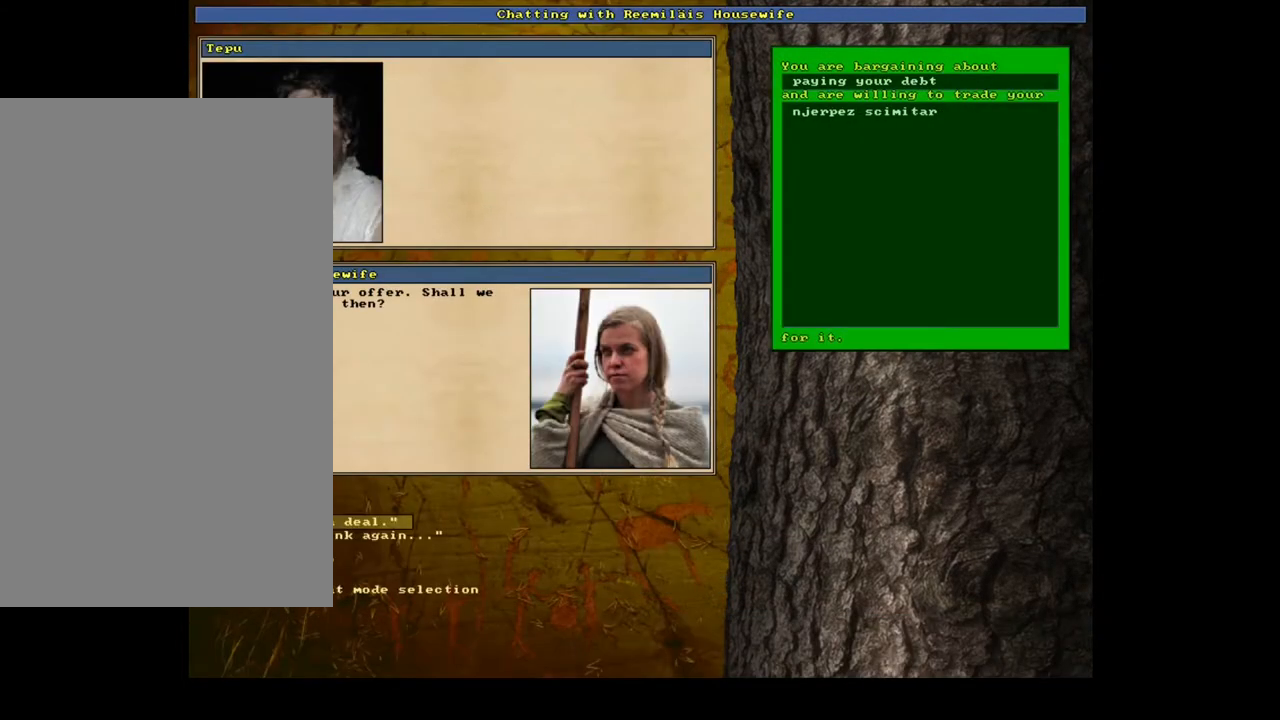
{"keys": [], "mouse": [], "events": []}
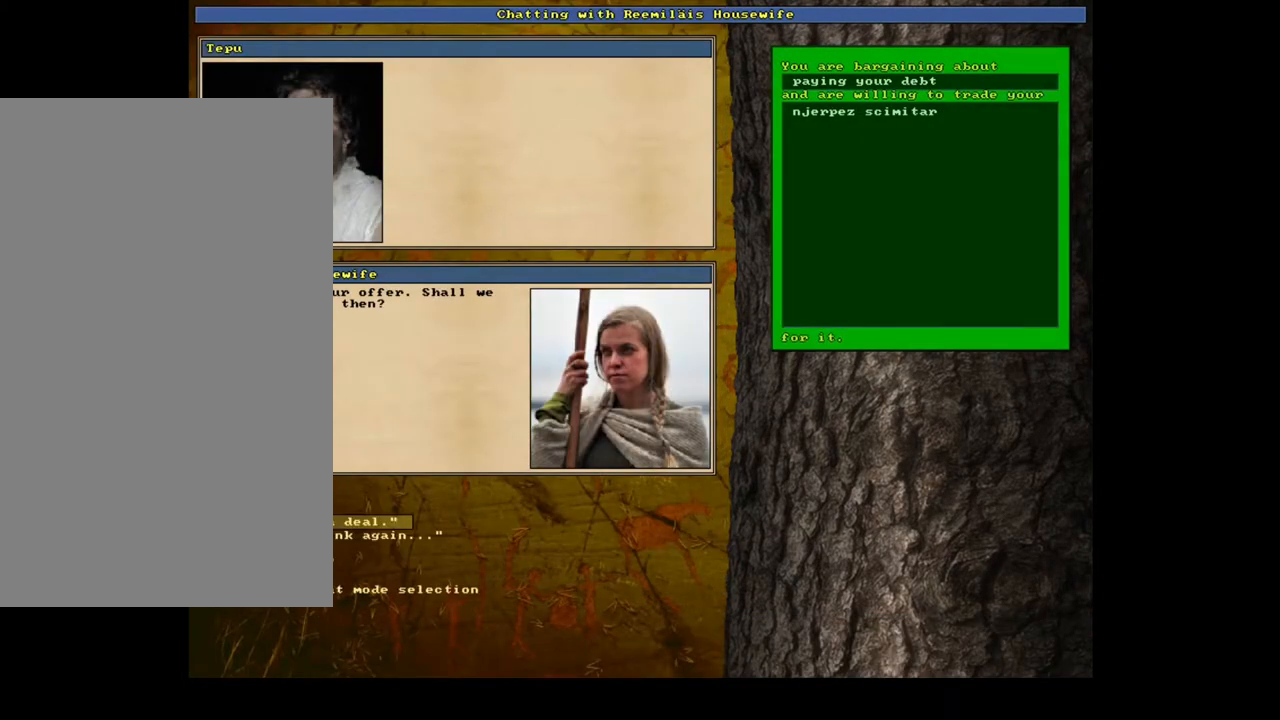
{"keys": [], "mouse": [], "events": [[433, "escape", "down"], [500, "escape", "up"]]}
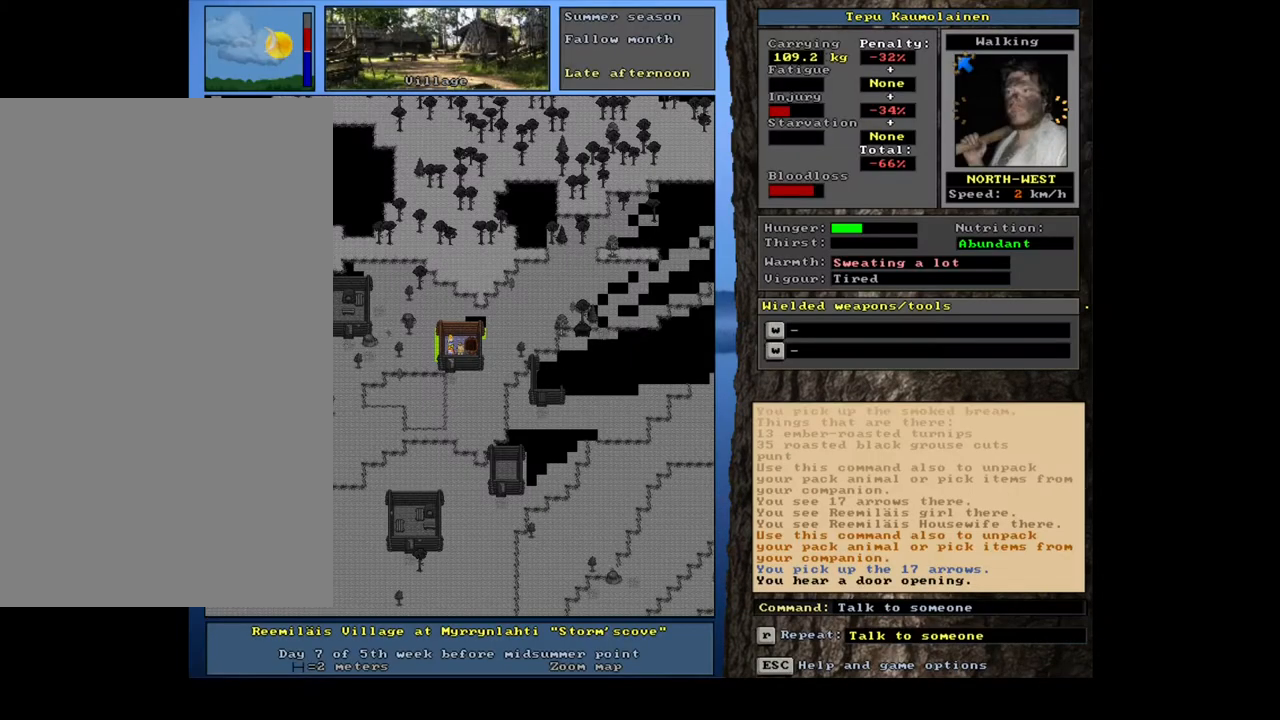
{"keys": [], "mouse": [], "events": []}
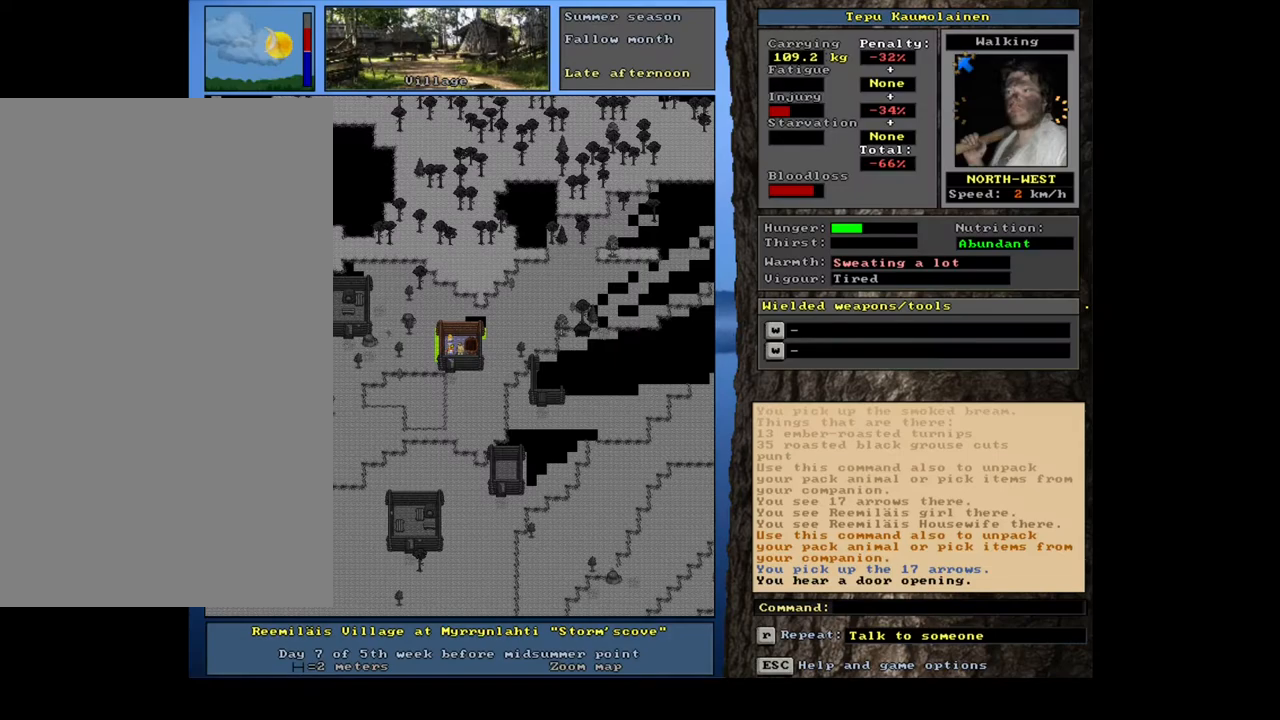
{"keys": [], "mouse": [], "events": []}
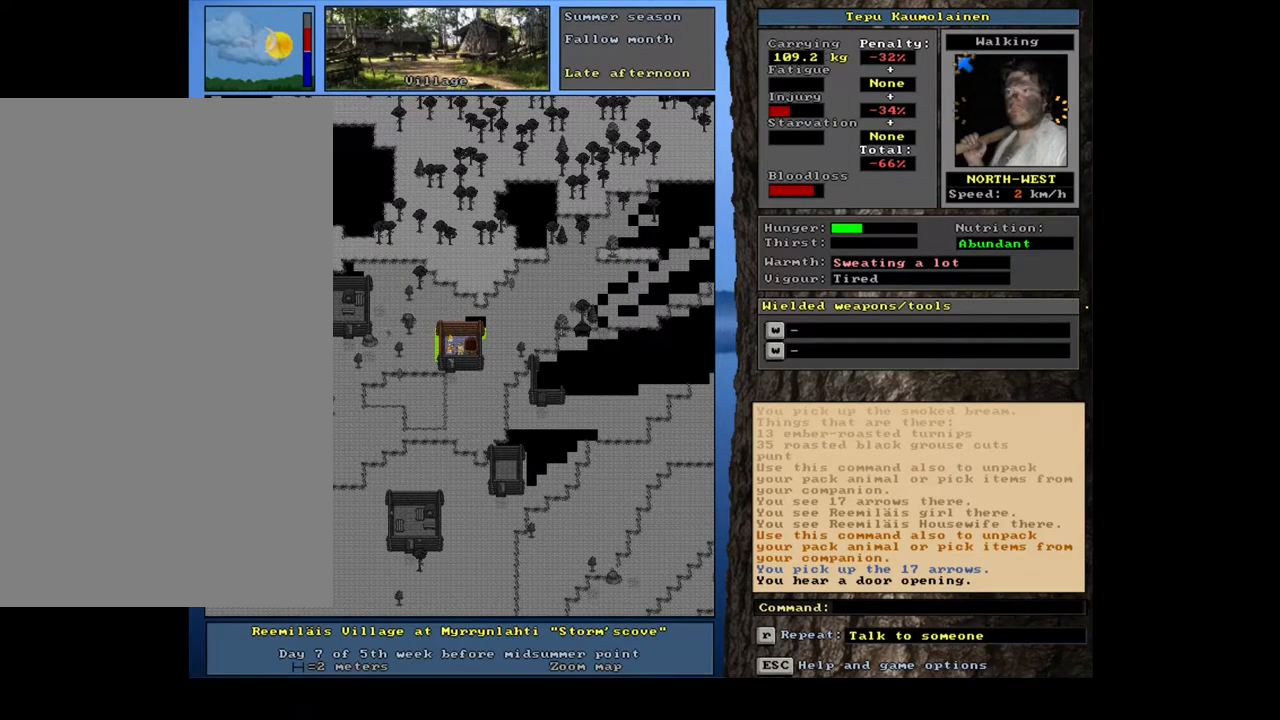
{"keys": [], "mouse": [], "events": [[17, "right", "down"], [133, "right", "up"]]}
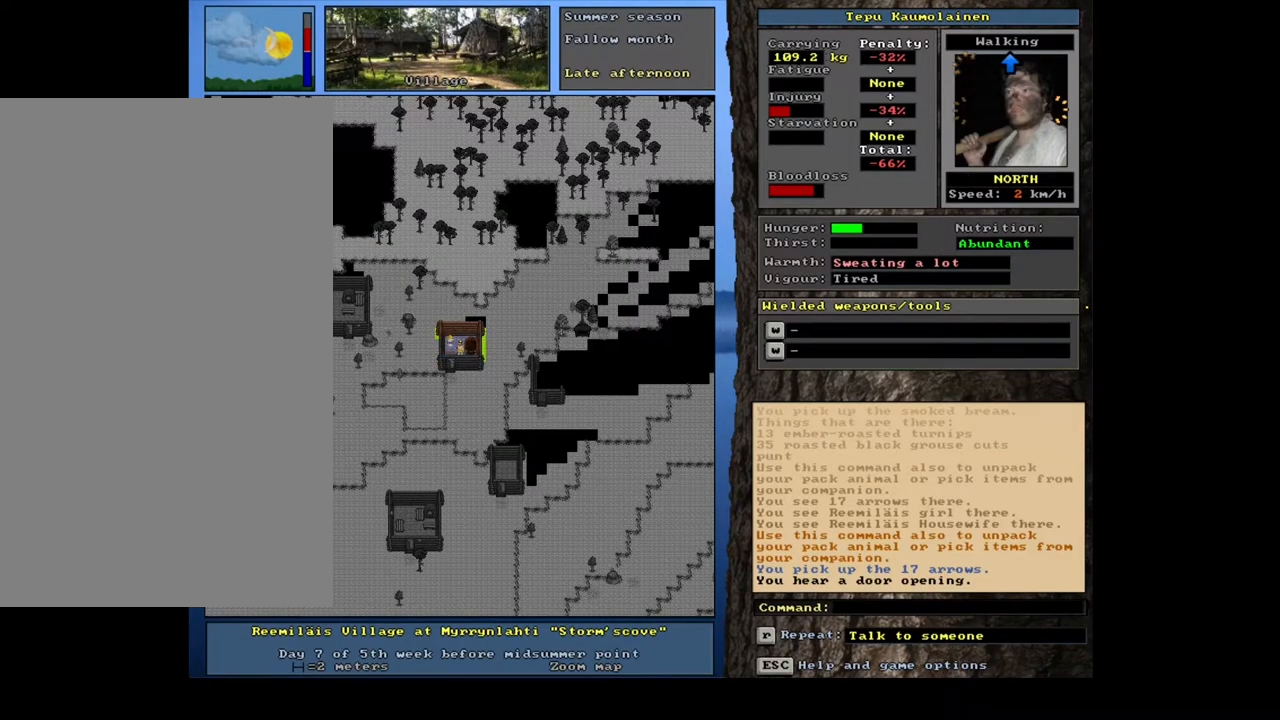
{"keys": ["shift_l"], "mouse": [], "events": [[267, "shift_l", "down"], [367, "g", "down"], [467, "g", "up"]]}
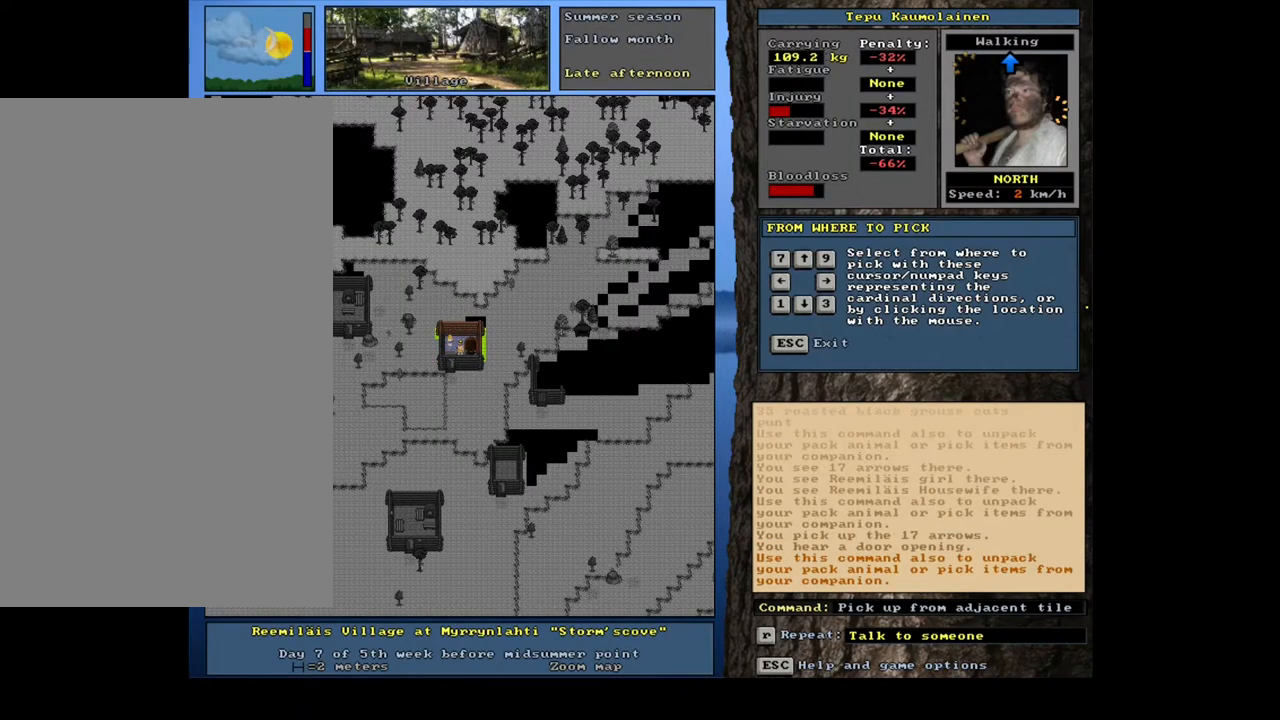
{"keys": [], "mouse": [], "events": [[50, "shift_l", "up"], [150, "right", "down"], [283, "right", "up"]]}
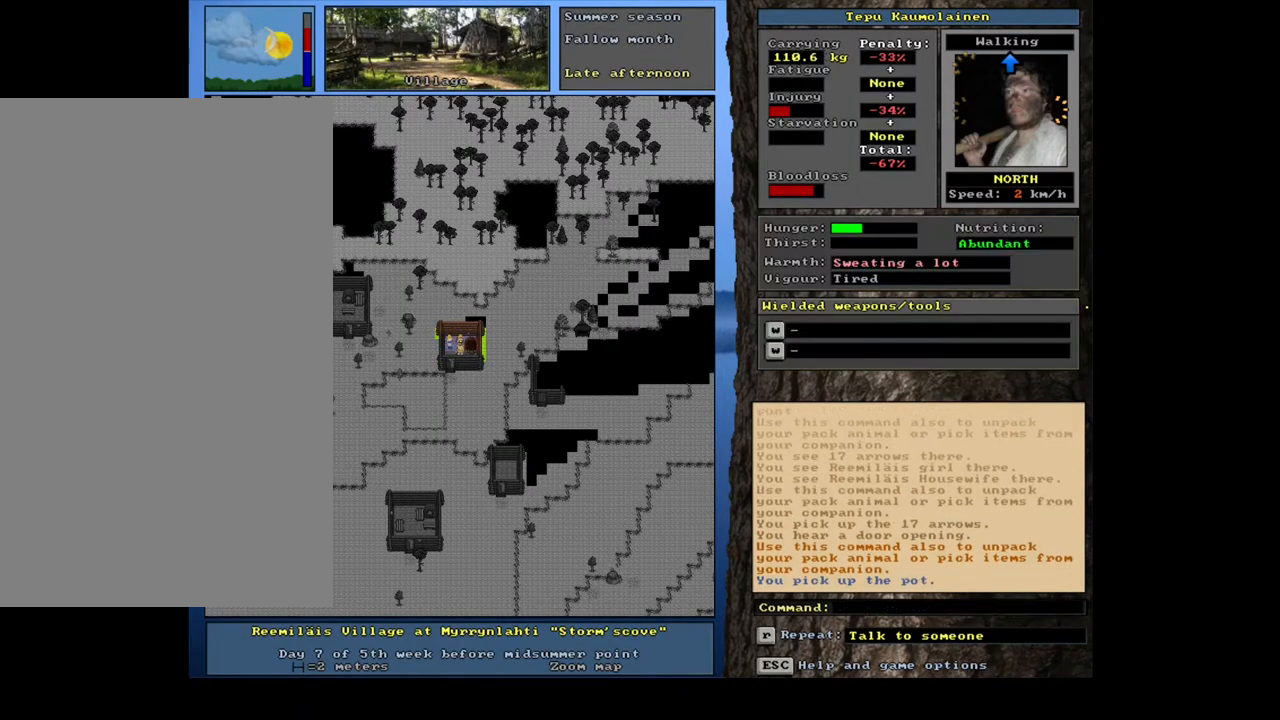
{"keys": [], "mouse": [], "events": [[233, "left", "down"], [383, "left", "up"]]}
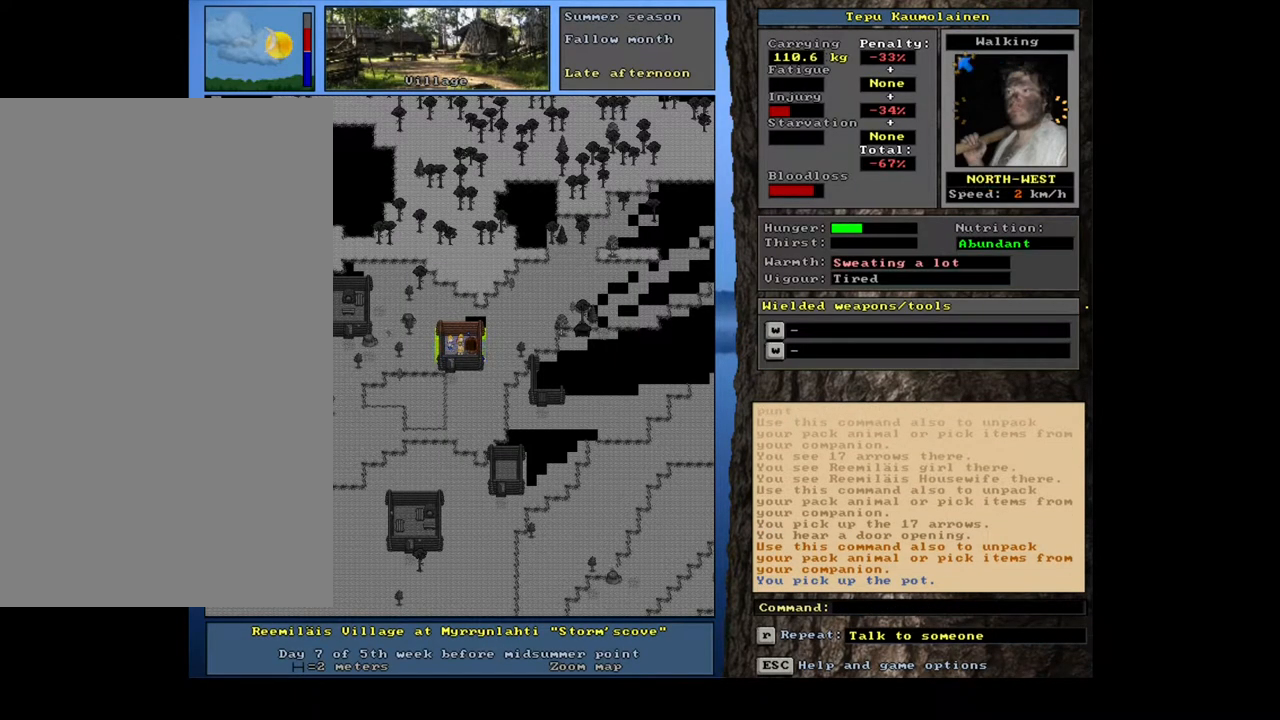
{"keys": [], "mouse": [], "events": [[317, "shift_l", "down"], [400, "shift_l", "up"]]}
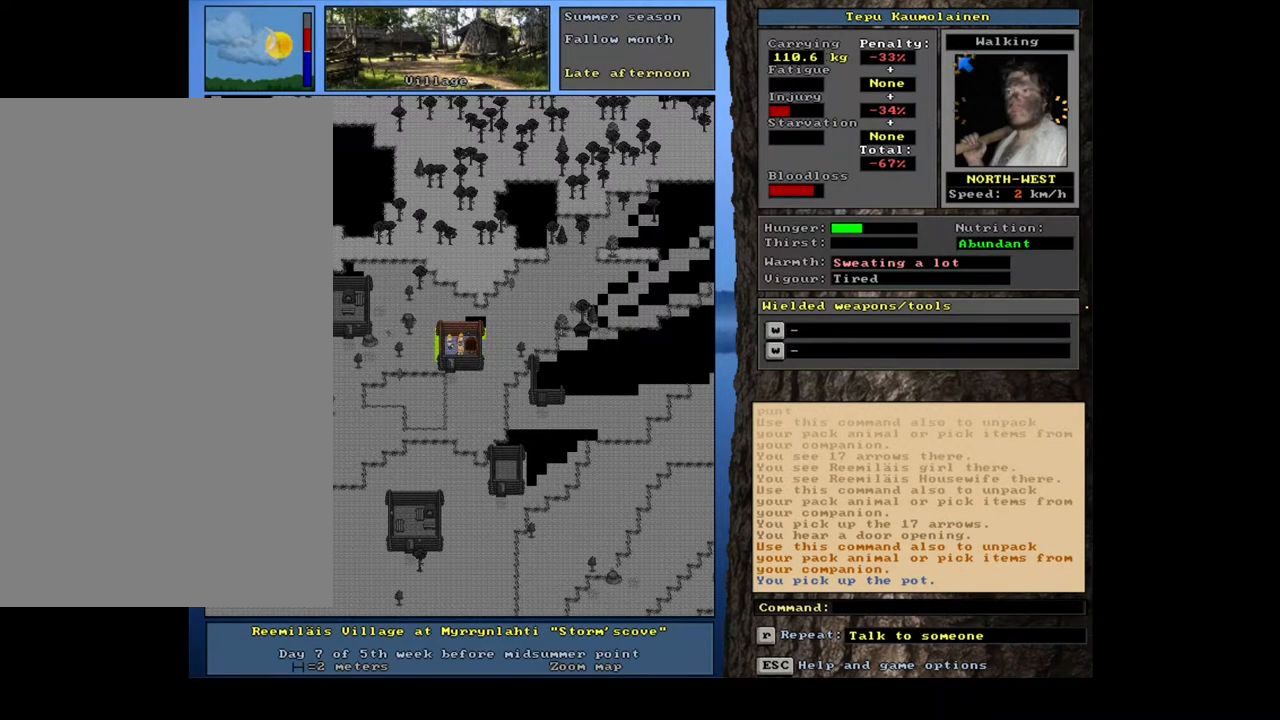
{"keys": [], "mouse": [], "events": [[183, "shift_l", "down"], [283, "c", "down"], [400, "c", "up"], [400, "shift_l", "up"]]}
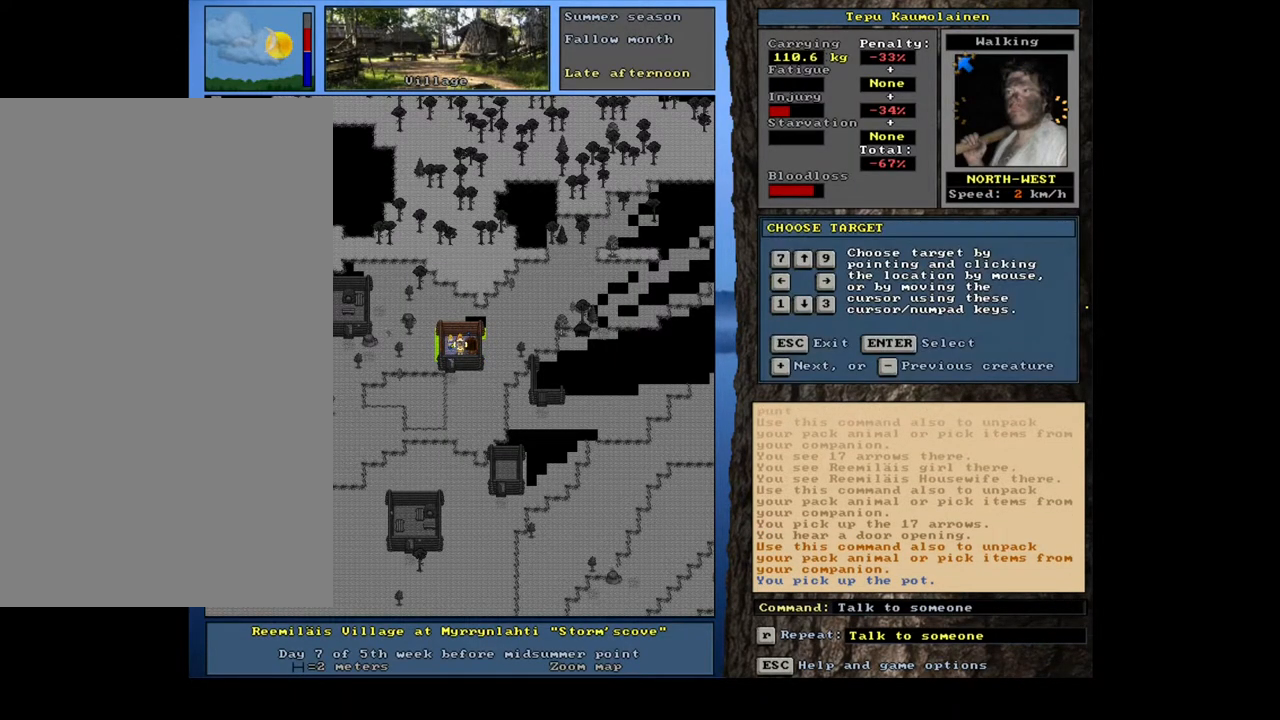
{"keys": ["t"], "mouse": [], "events": [[217, "return", "down"], [283, "return", "up"], [433, "t", "down"]]}
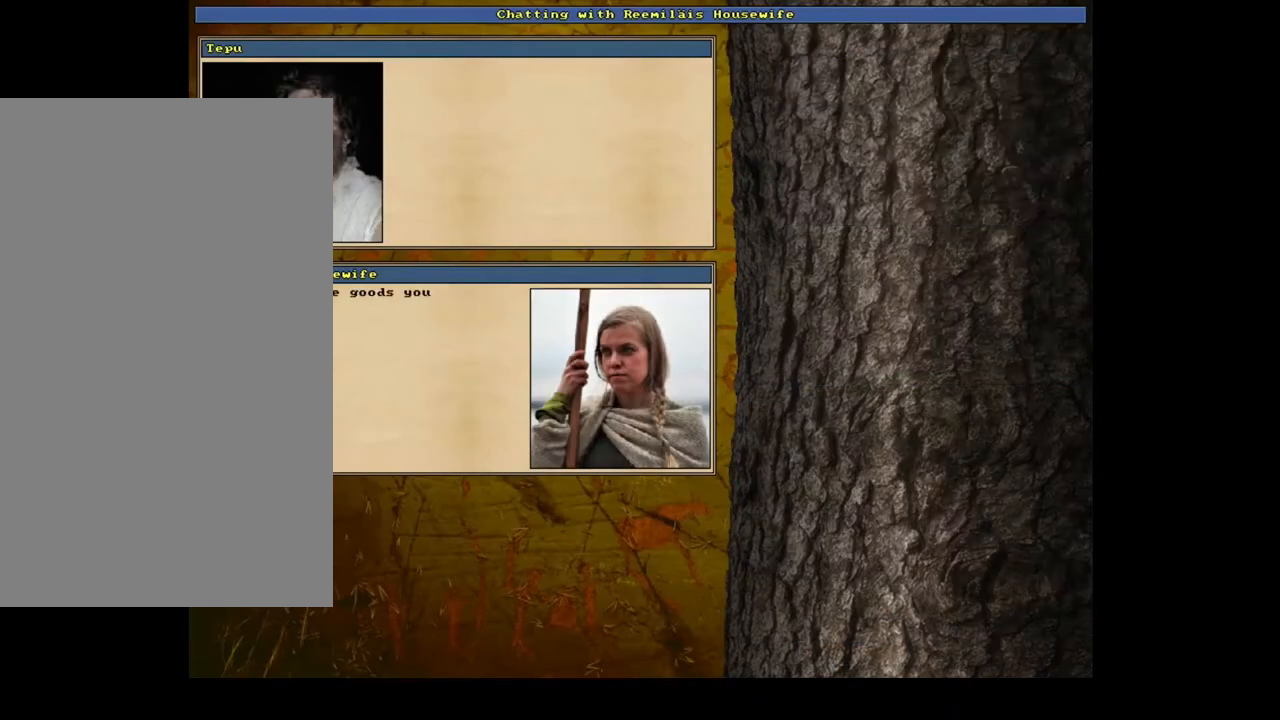
{"keys": [], "mouse": [], "events": [[33, "t", "up"]]}
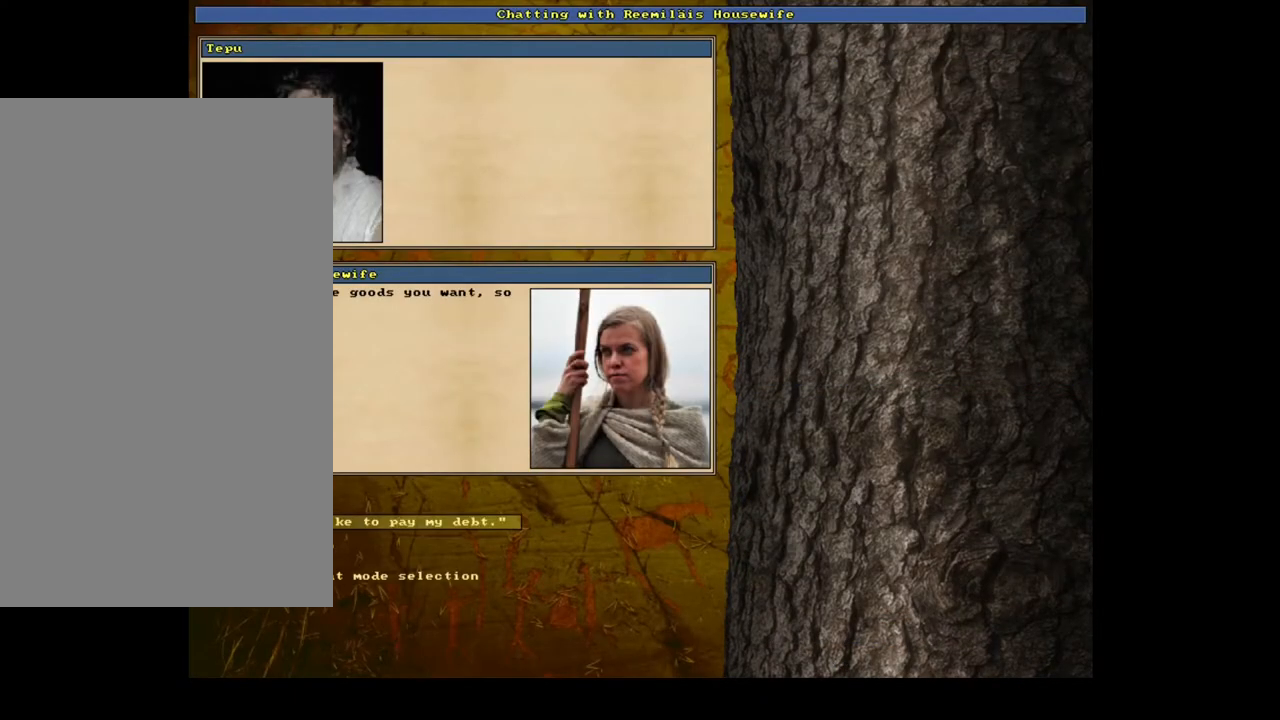
{"keys": [], "mouse": [], "events": [[100, "return", "down"], [200, "return", "up"]]}
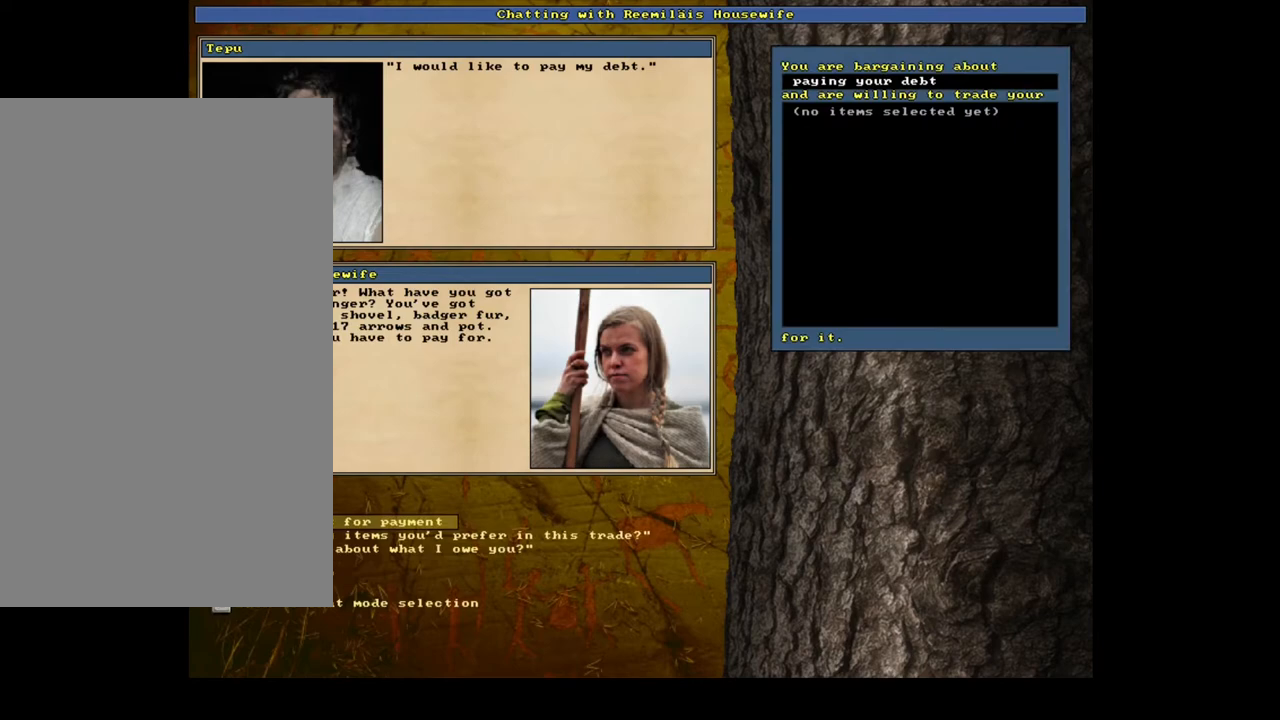
{"keys": [], "mouse": [], "events": []}
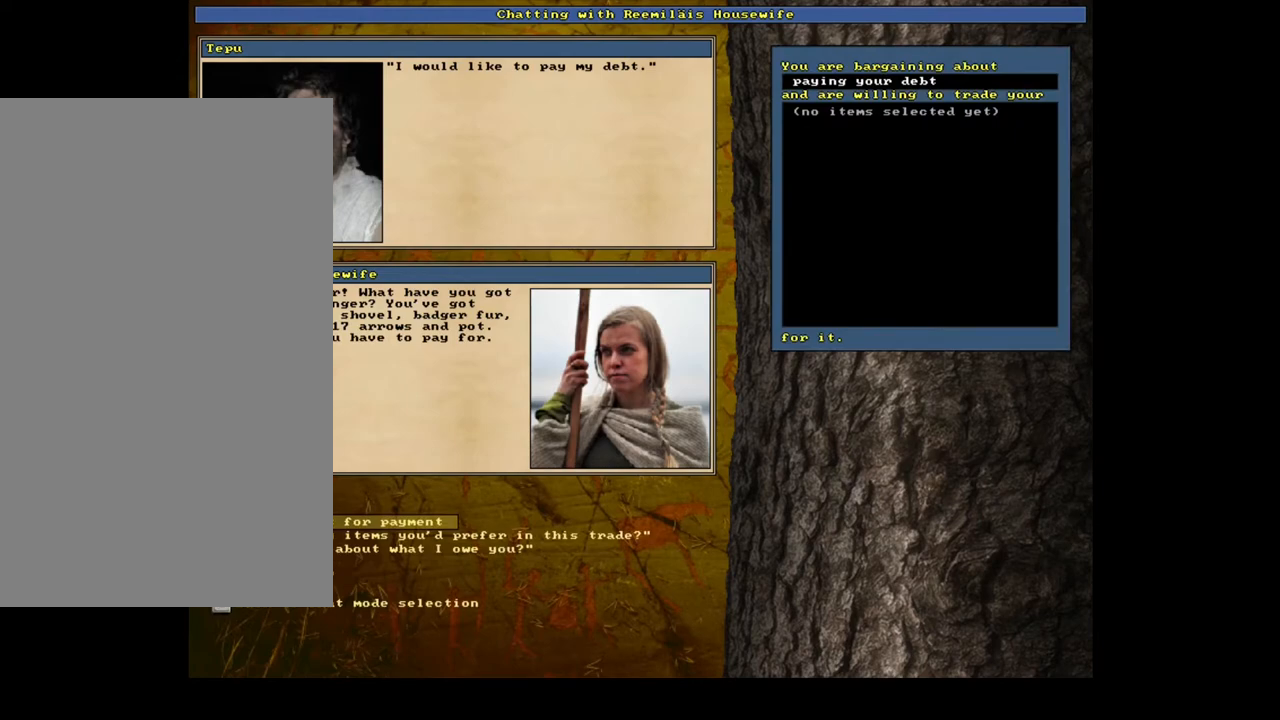
{"keys": [], "mouse": [], "events": [[100, "return", "down"], [183, "return", "up"]]}
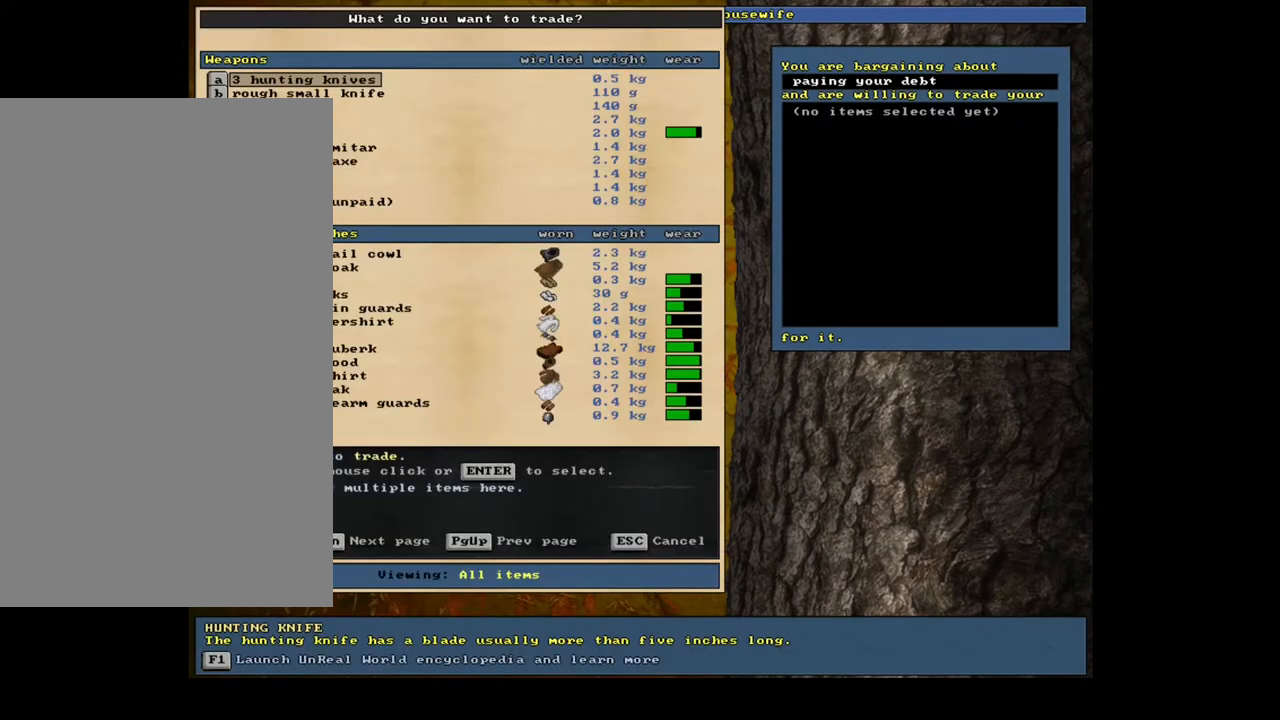
{"keys": [], "mouse": [], "events": []}
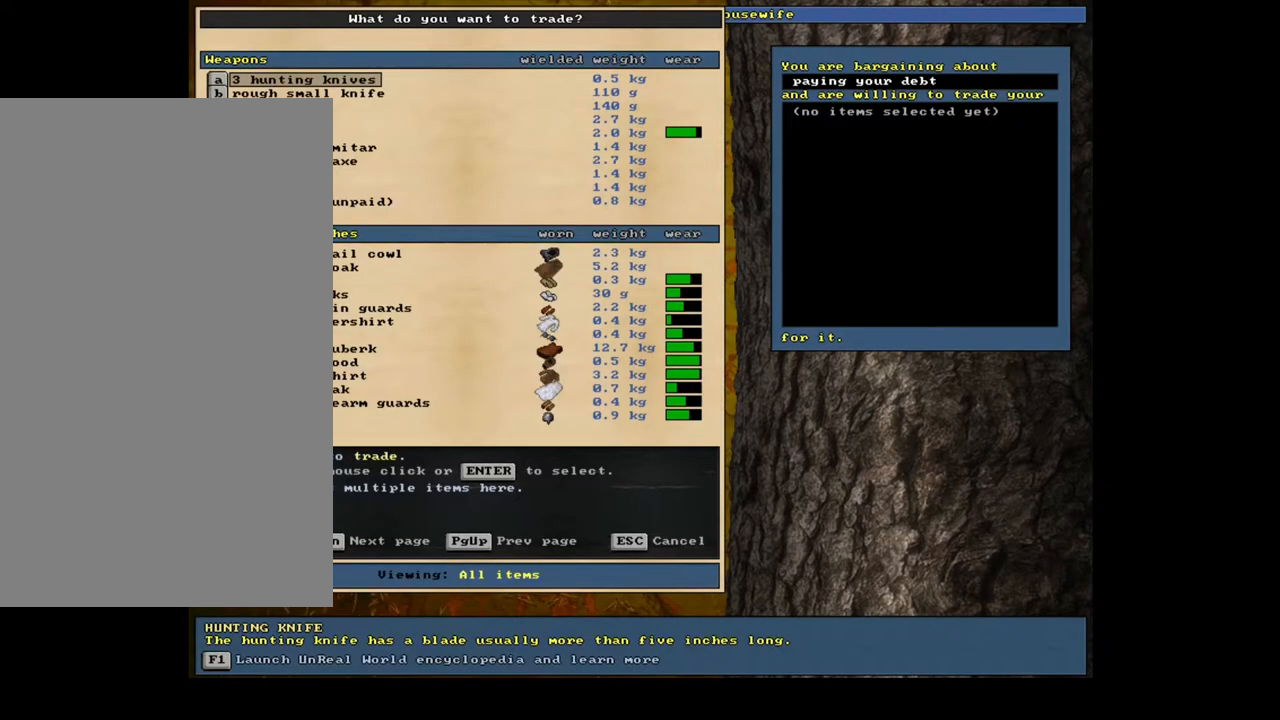
{"keys": [], "mouse": [], "events": []}
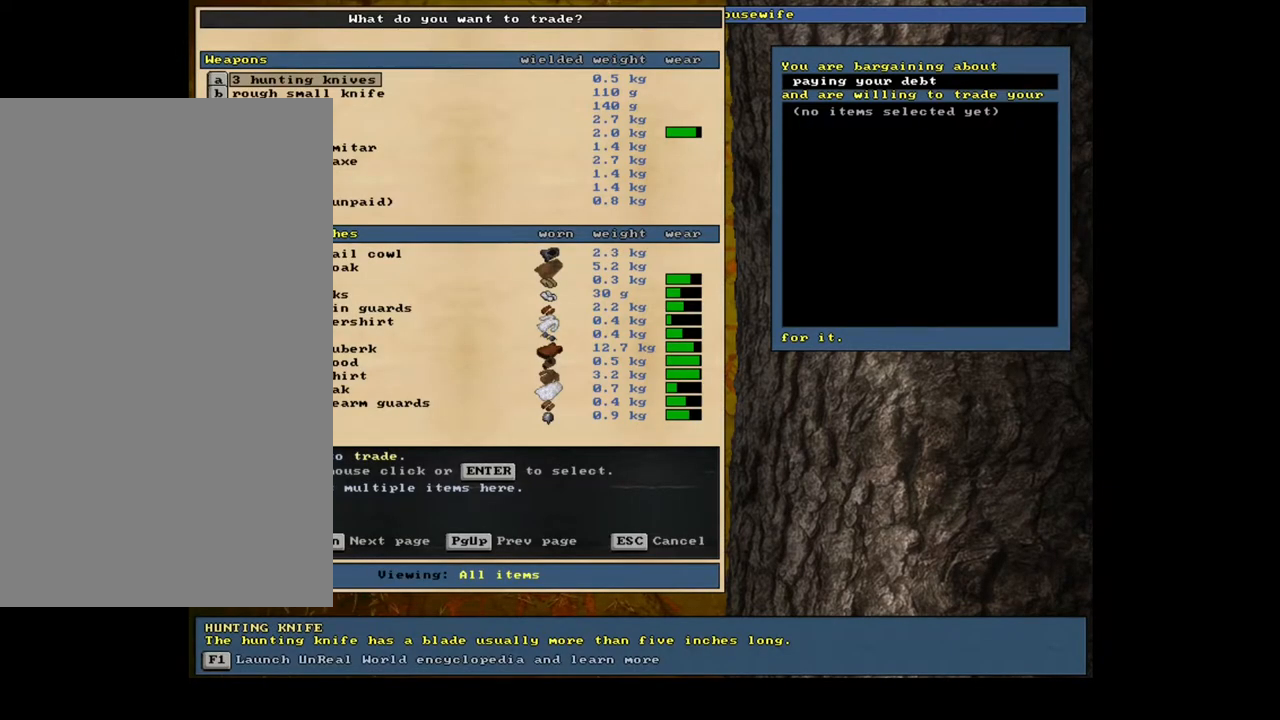
{"keys": [], "mouse": [], "events": []}
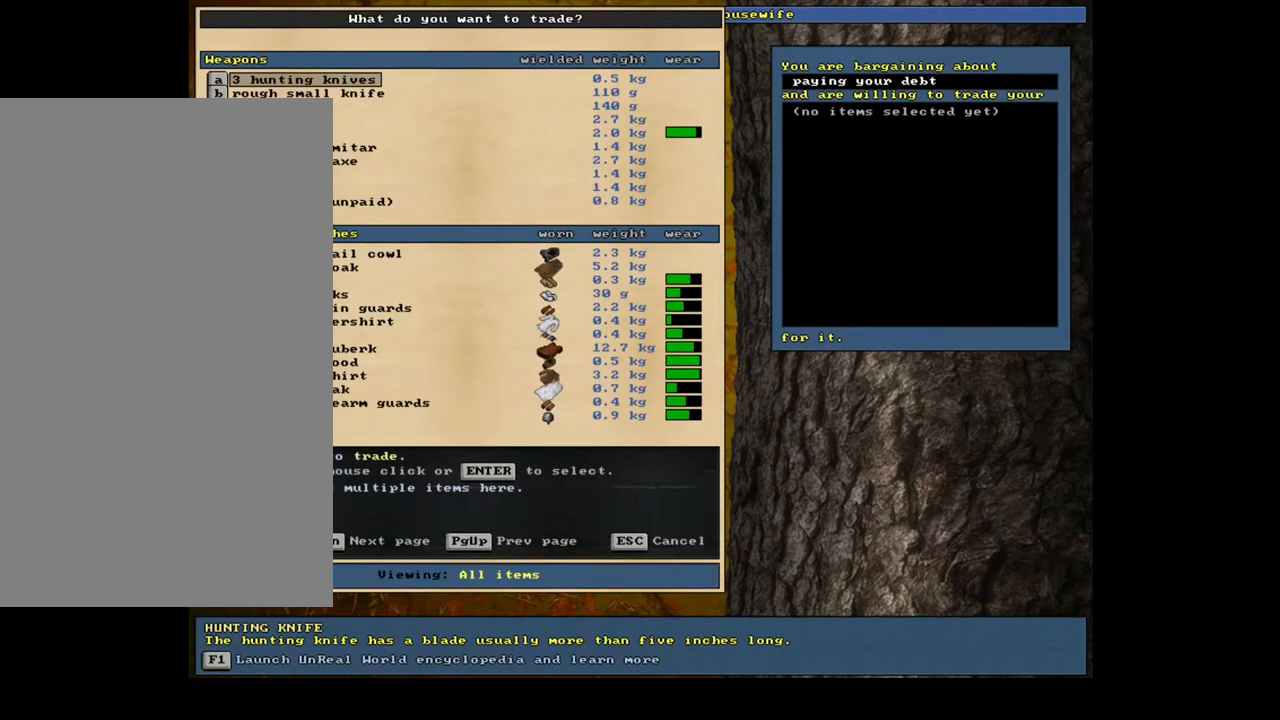
{"keys": ["space"], "mouse": [], "events": [[100, "f", "down"], [200, "f", "up"], [467, "space", "down"]]}
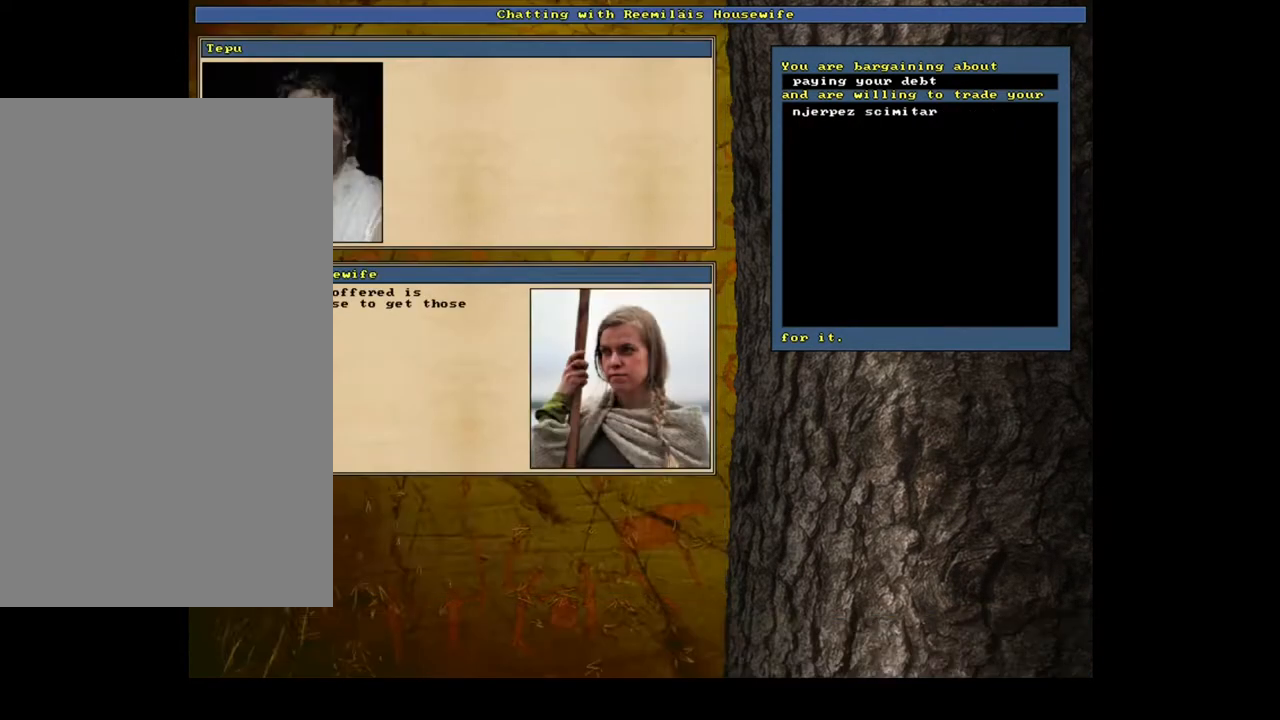
{"keys": [], "mouse": [], "events": [[50, "space", "up"]]}
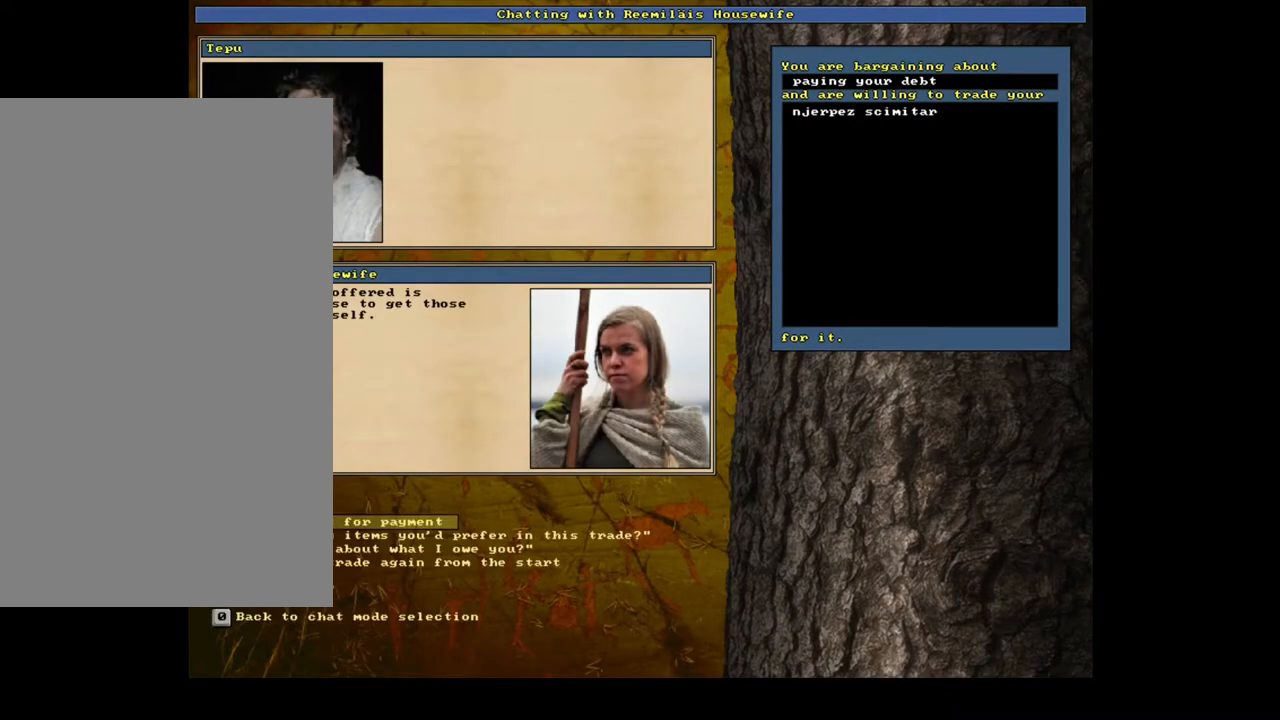
{"keys": [], "mouse": [], "events": []}
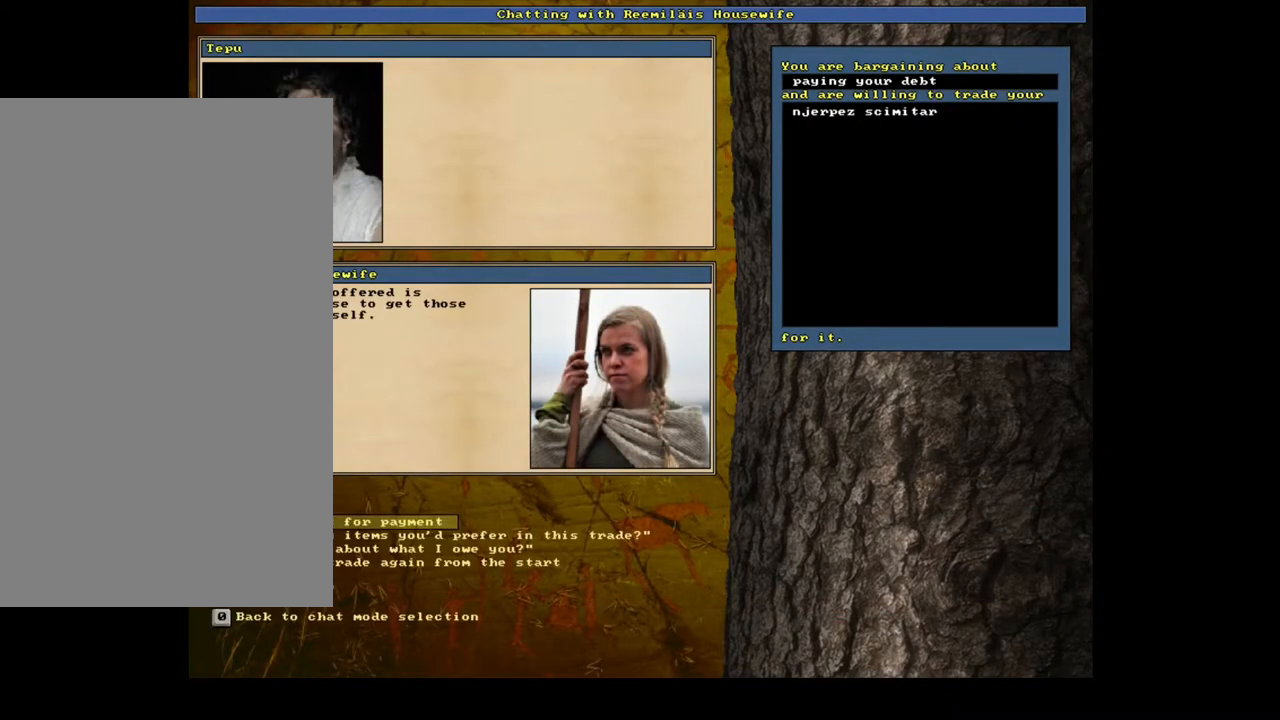
{"keys": [], "mouse": [], "events": [[183, "down", "down"], [250, "down", "up"], [350, "return", "down"], [417, "return", "up"]]}
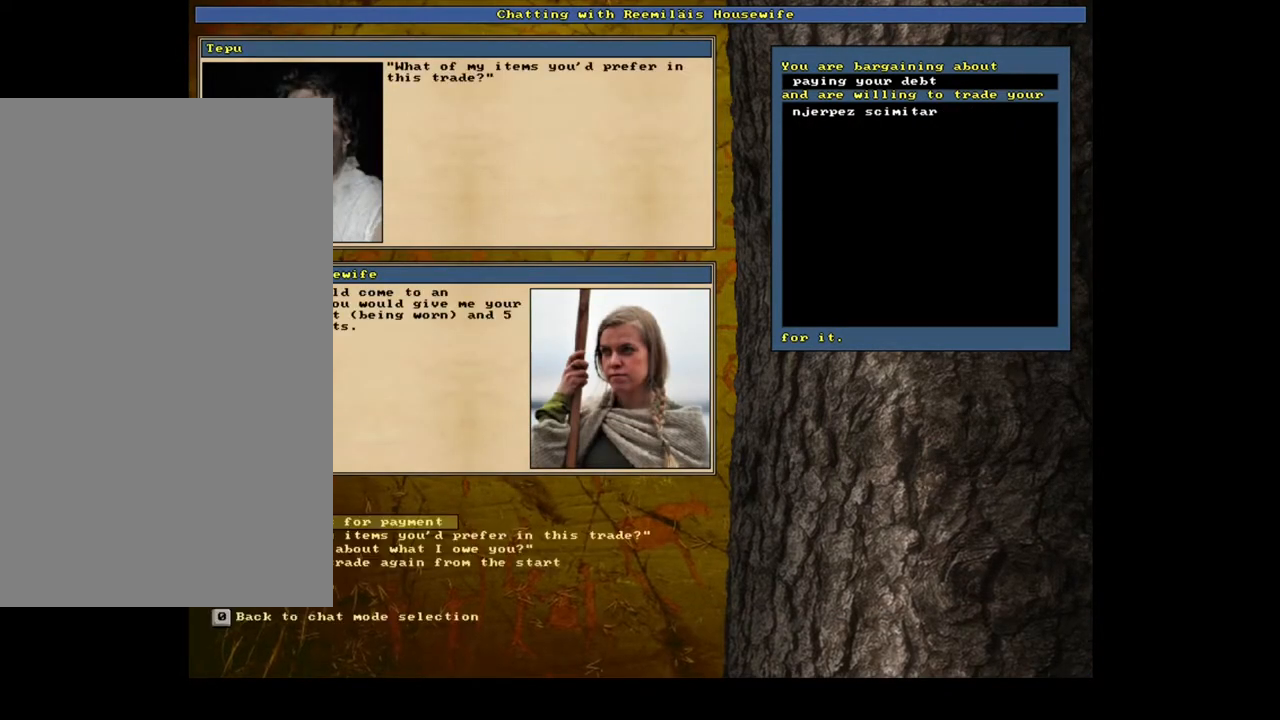
{"keys": [], "mouse": [], "events": []}
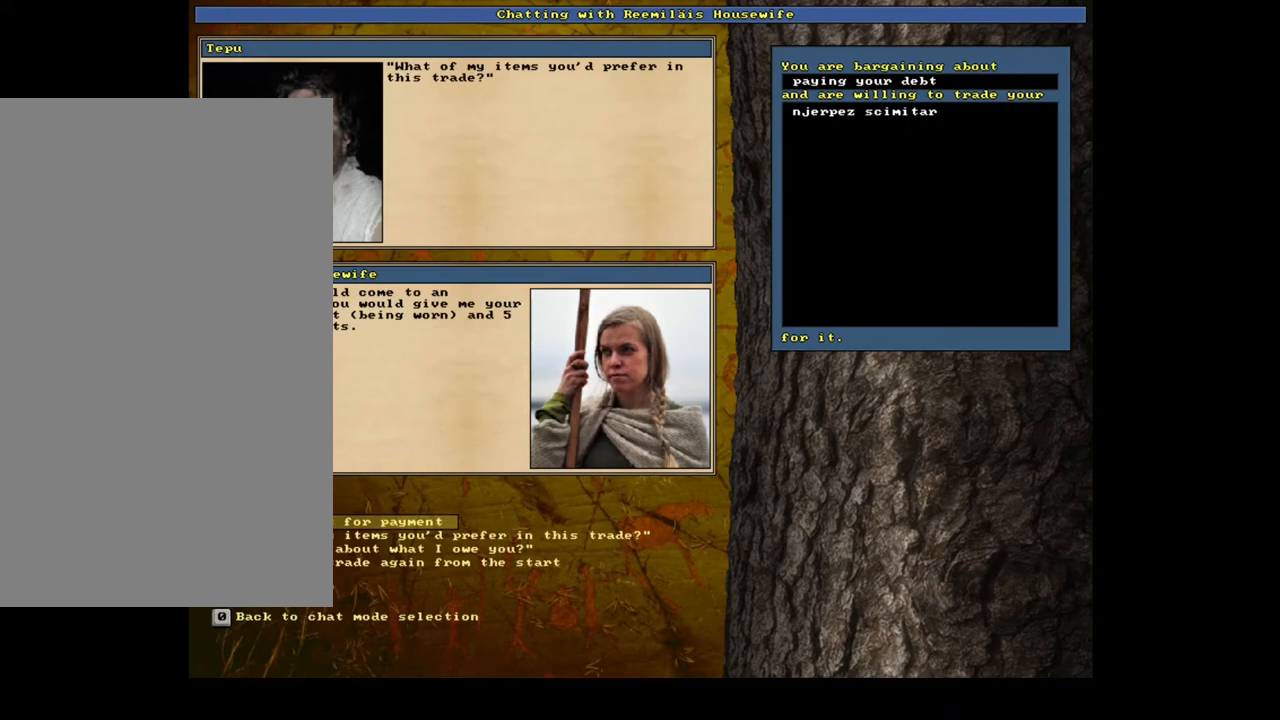
{"keys": [], "mouse": [], "events": []}
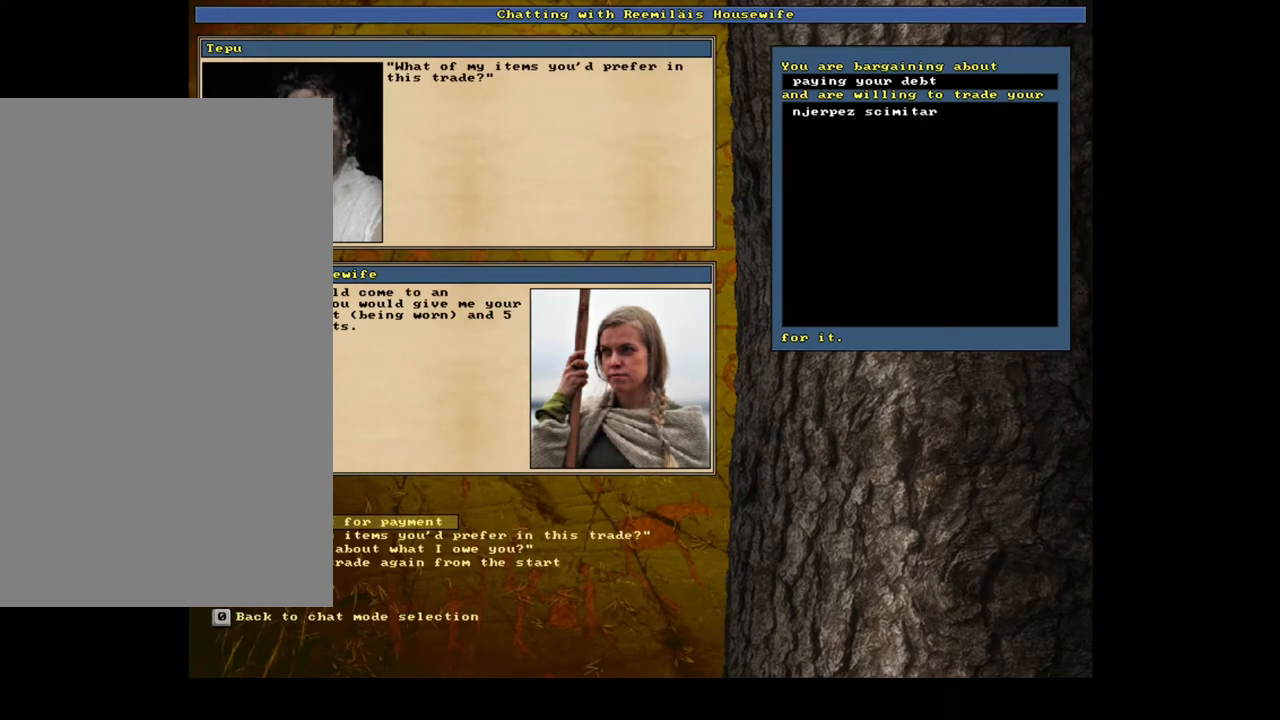
{"keys": [], "mouse": [], "events": []}
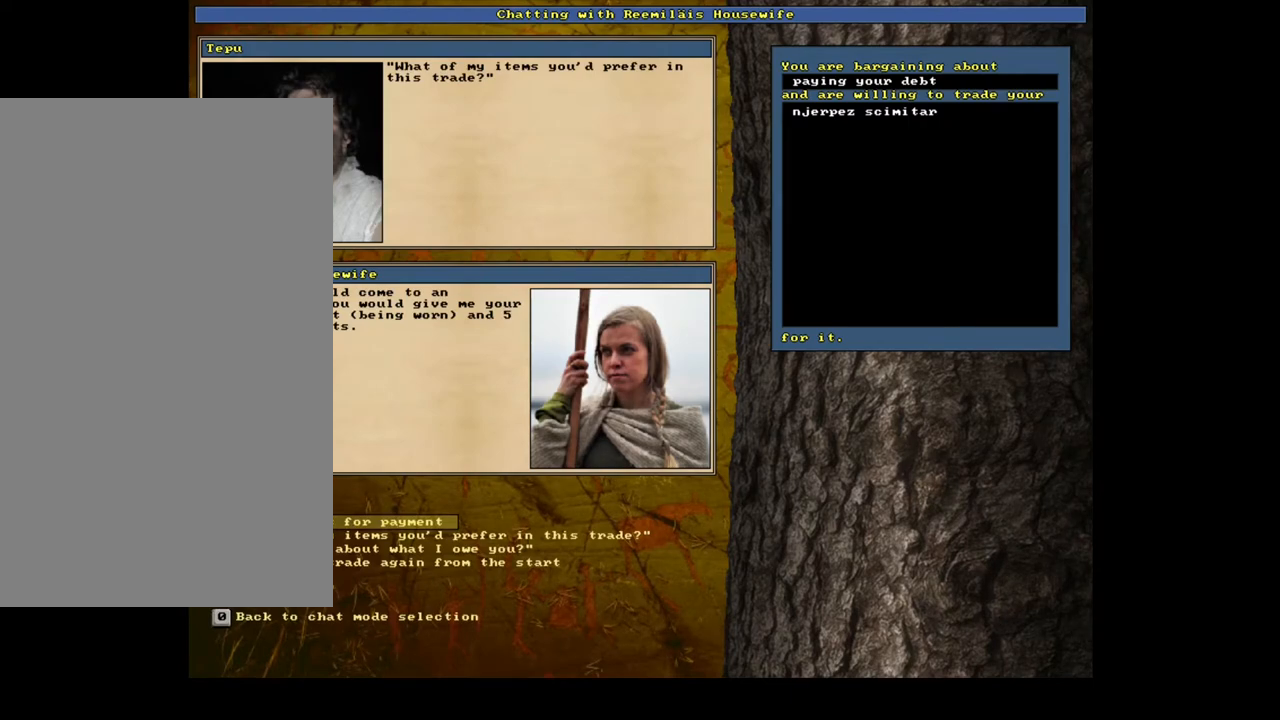
{"keys": [], "mouse": [], "events": []}
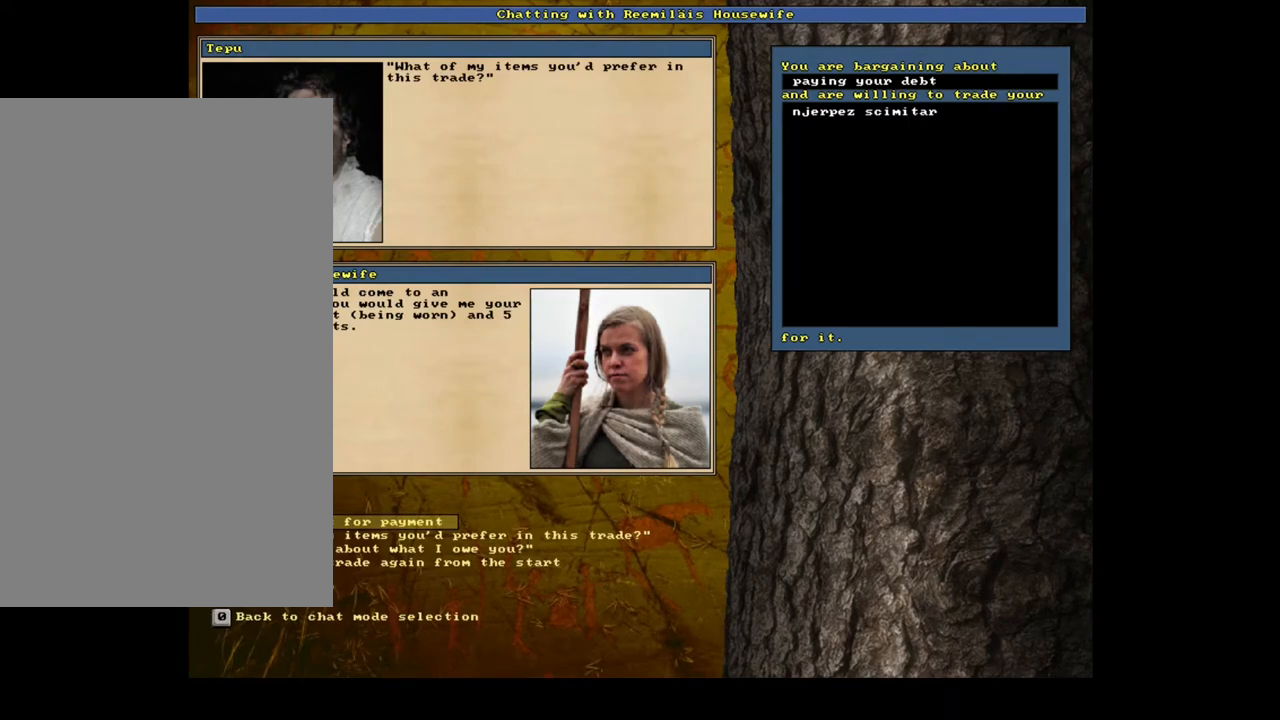
{"keys": [], "mouse": [], "events": [[100, "return", "down"], [183, "return", "up"]]}